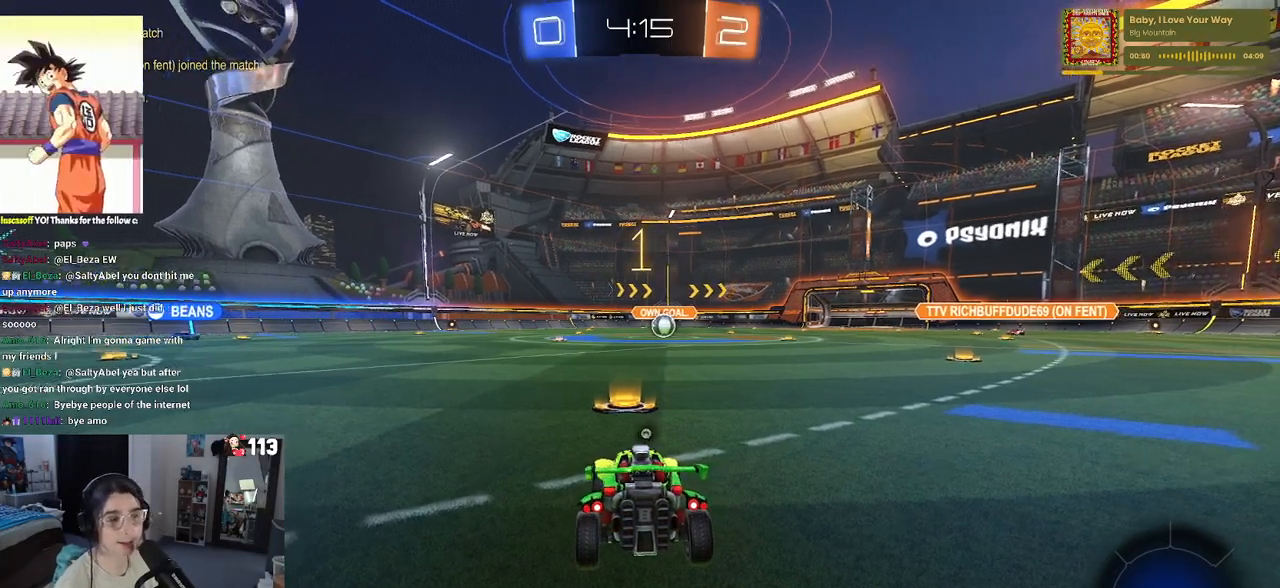
Gameplay with a controller (PlayStation layout); each line is a JSON object with the inputs held at the frame after it. "events" lists button and stick changes between this image and that frame as [ms after this image, input, new state], when the widget could be followed in between.
{"buttons": ["R1", "R2"], "left_stick": "center", "right_stick": "center", "events": [[350, "TRIANGLE", "down"], [417, "R1", "down"], [450, "TRIANGLE", "up"]]}
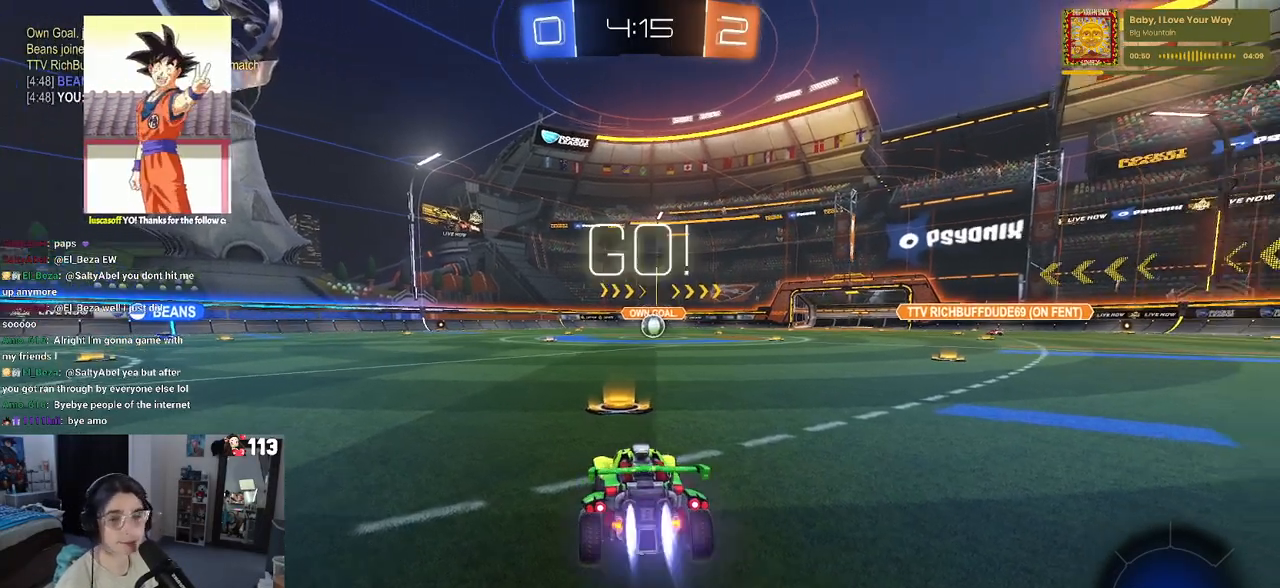
{"buttons": ["CROSS", "R2"], "left_stick": "center", "right_stick": "center", "events": [[67, "R1", "up"], [233, "left_stick", "left"], [417, "left_stick", "center"], [450, "CROSS", "down"]]}
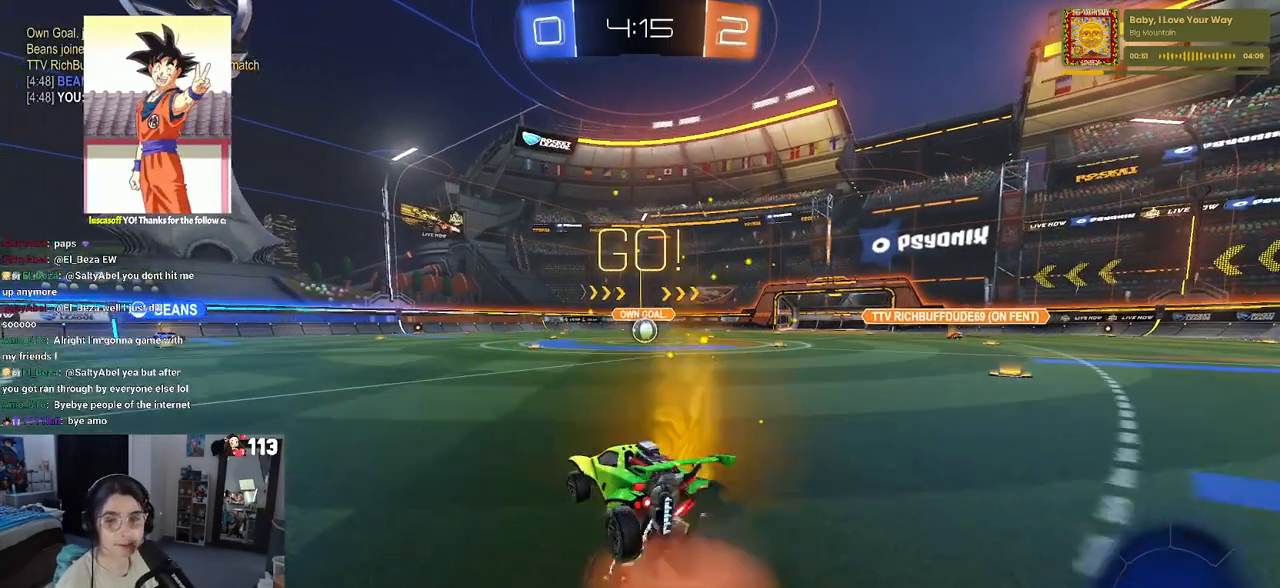
{"buttons": ["SQUARE", "R2"], "left_stick": "down-left", "right_stick": "center", "events": [[33, "left_stick", "up-left"], [50, "CROSS", "up"], [117, "CROSS", "down"], [167, "SQUARE", "down"], [200, "left_stick", "down-left"], [217, "CROSS", "up"]]}
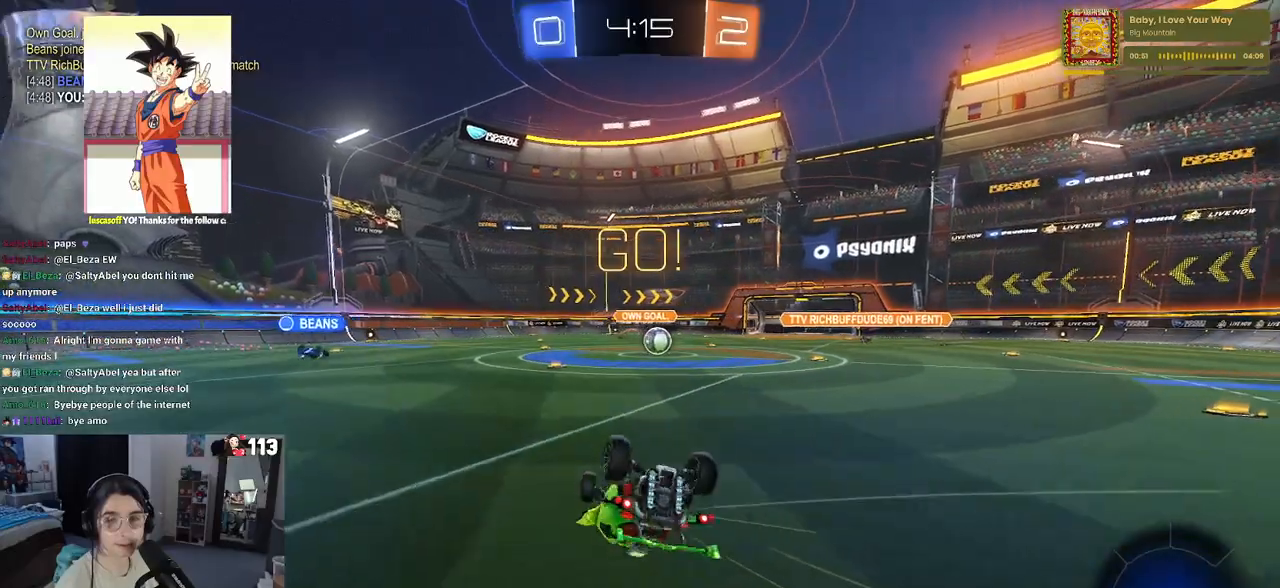
{"buttons": ["SQUARE", "R2"], "left_stick": "down-left", "right_stick": "center", "events": []}
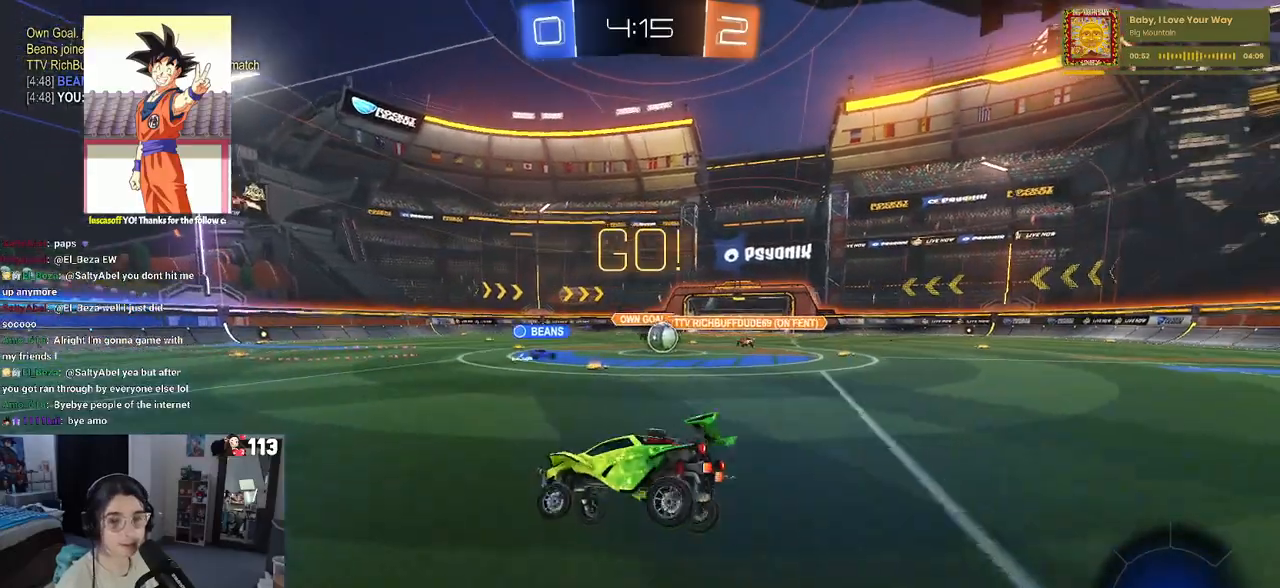
{"buttons": ["R2"], "left_stick": "right", "right_stick": "center", "events": [[17, "SQUARE", "up"], [67, "left_stick", "down-right"], [200, "left_stick", "right"], [333, "left_stick", "center"], [400, "left_stick", "right"]]}
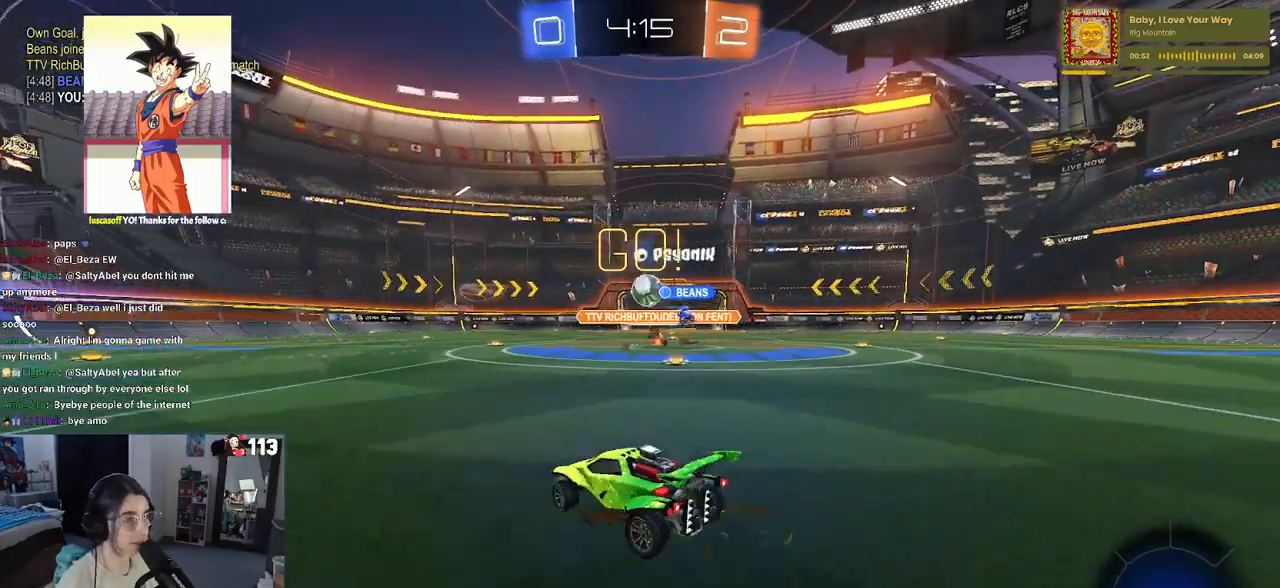
{"buttons": ["R2"], "left_stick": "left", "right_stick": "center", "events": [[217, "left_stick", "center"], [267, "left_stick", "left"]]}
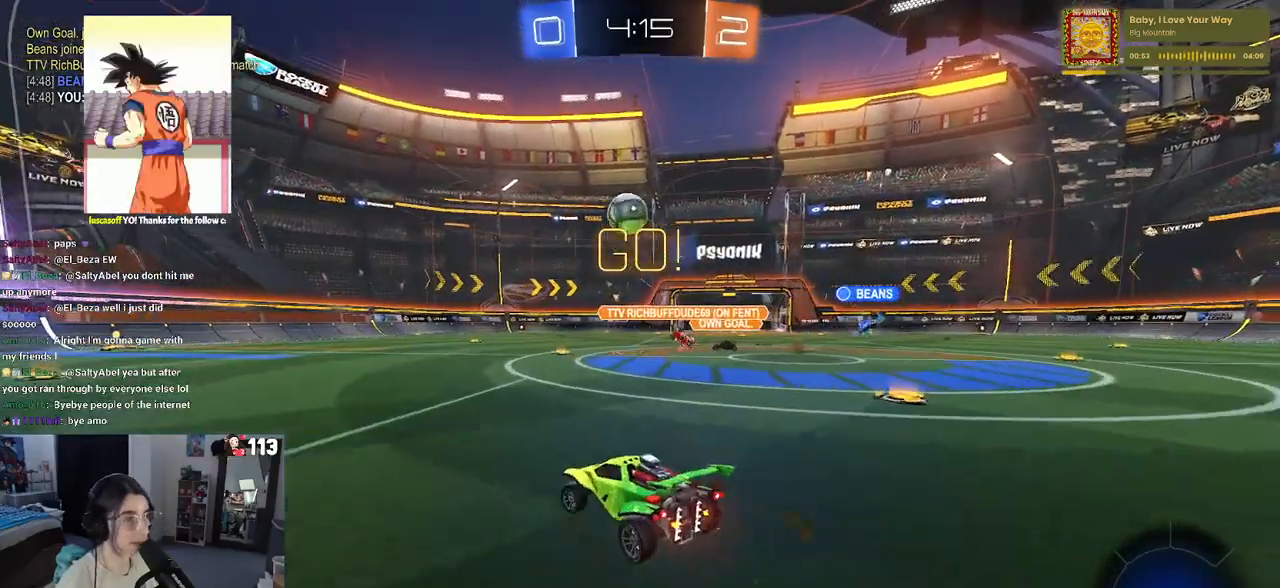
{"buttons": ["R1", "R2"], "left_stick": "center", "right_stick": "center", "events": [[50, "R1", "down"], [233, "left_stick", "center"]]}
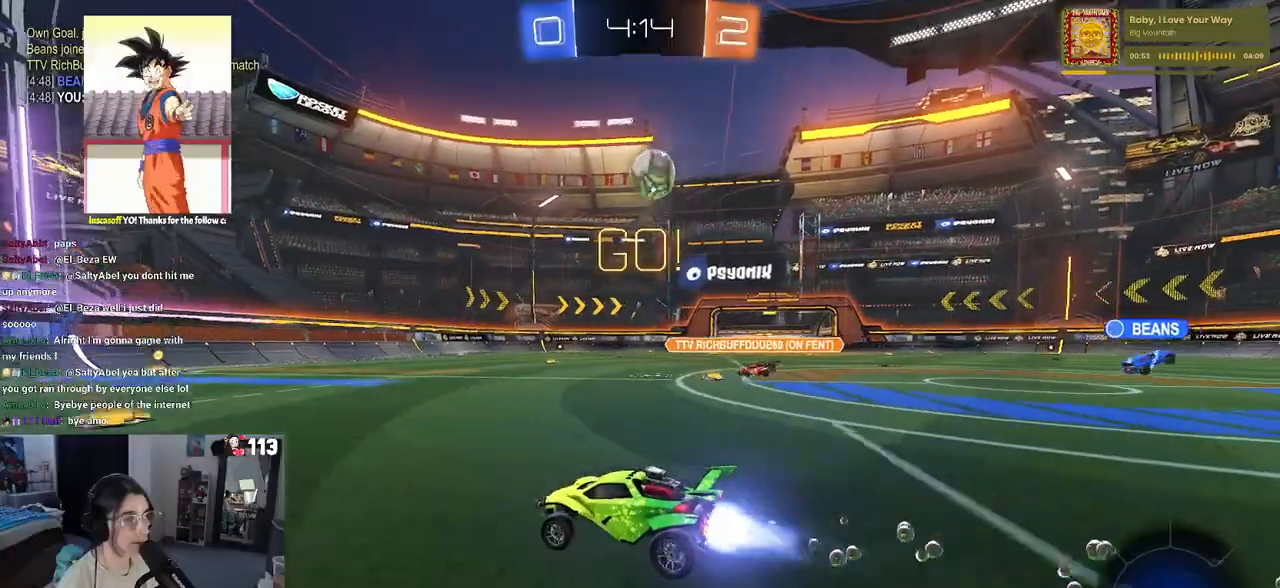
{"buttons": ["L2"], "left_stick": "right", "right_stick": "center", "events": [[33, "R1", "up"], [367, "left_stick", "right"], [467, "L2", "down"], [483, "R2", "up"]]}
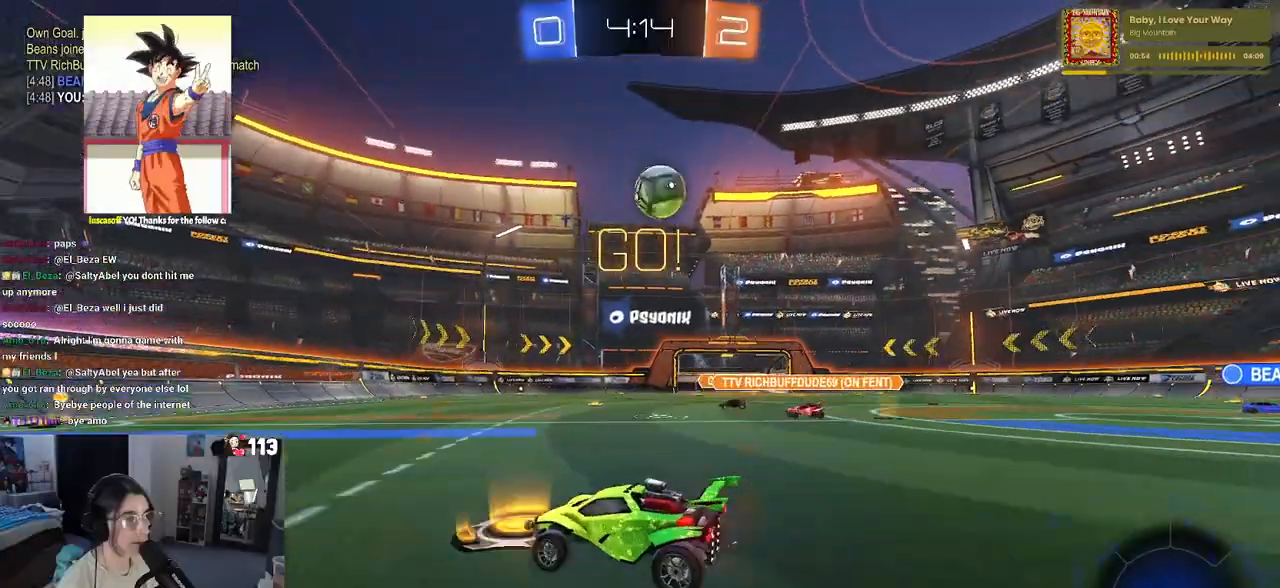
{"buttons": ["R2"], "left_stick": "center", "right_stick": "center", "events": [[150, "R2", "down"], [150, "left_stick", "center"], [167, "L2", "up"], [400, "left_stick", "left"], [483, "left_stick", "center"]]}
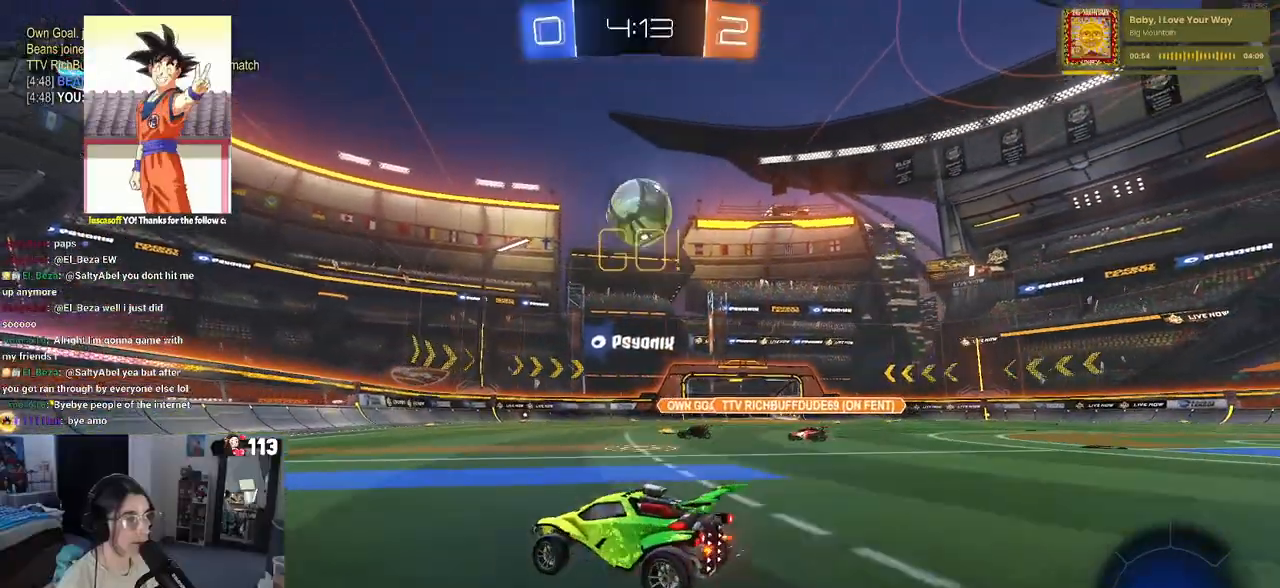
{"buttons": ["R2"], "left_stick": "left", "right_stick": "center", "events": [[33, "left_stick", "right"], [183, "left_stick", "center"], [467, "left_stick", "left"]]}
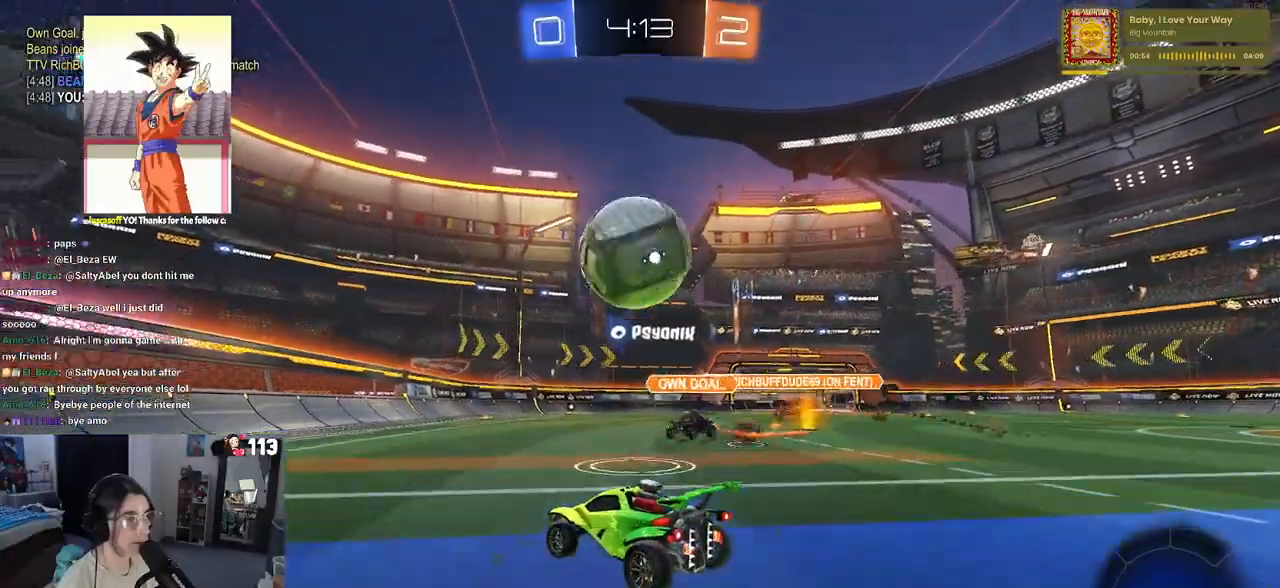
{"buttons": ["R2"], "left_stick": "left", "right_stick": "center", "events": []}
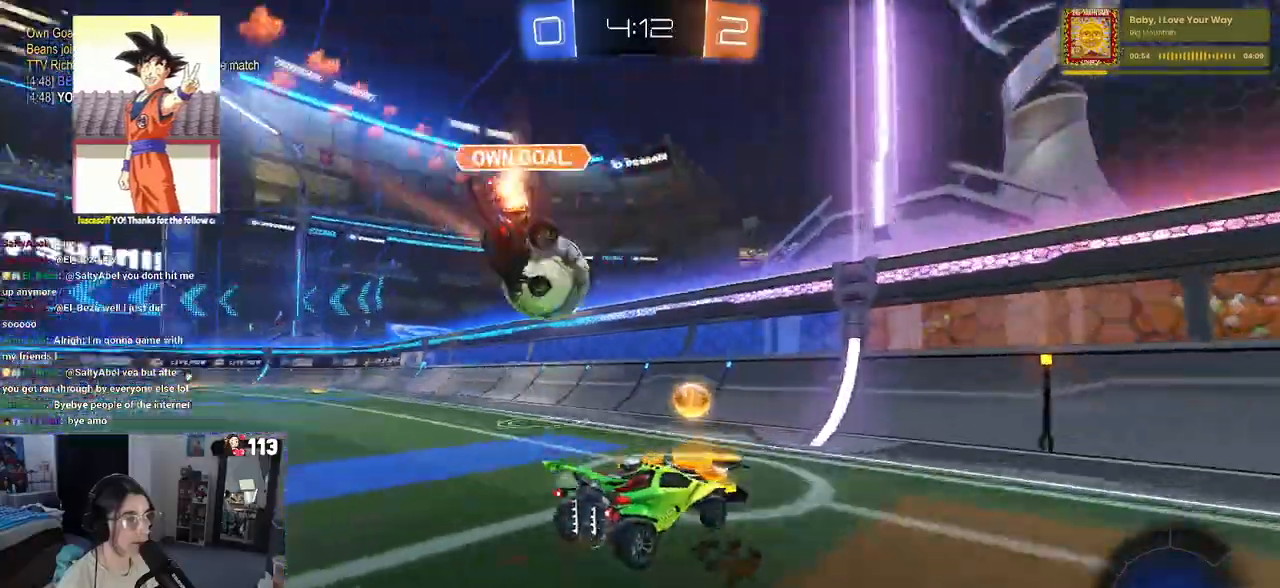
{"buttons": ["R1", "R2"], "left_stick": "left", "right_stick": "center", "events": [[83, "SQUARE", "down"], [200, "SQUARE", "up"], [350, "R1", "down"]]}
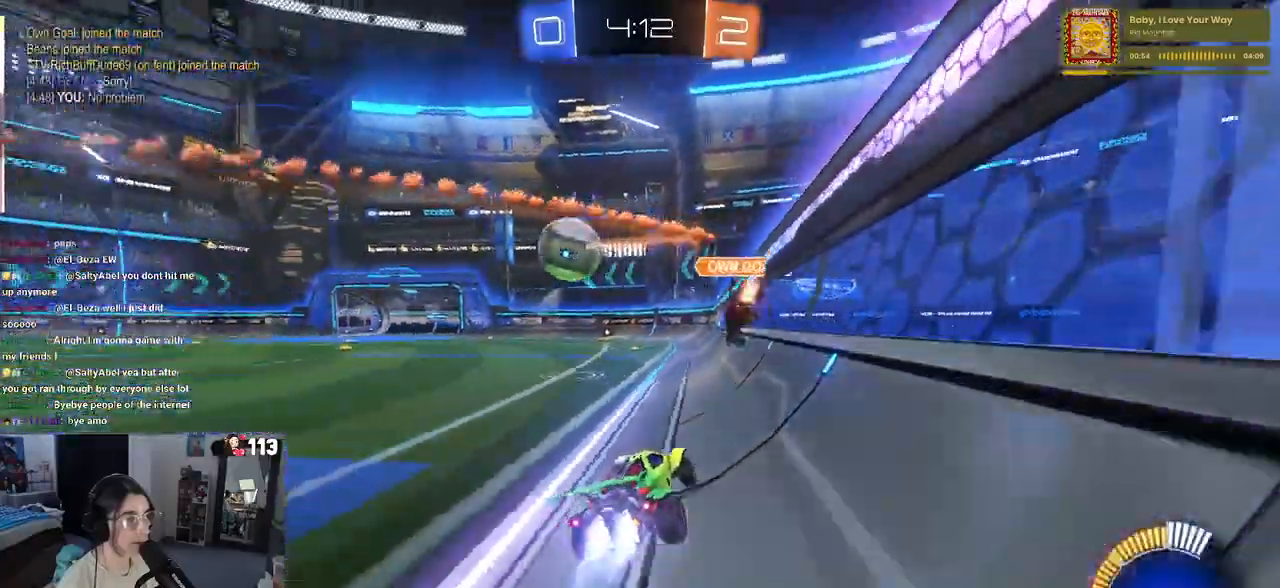
{"buttons": ["R1", "R2"], "left_stick": "center", "right_stick": "center", "events": [[400, "left_stick", "center"]]}
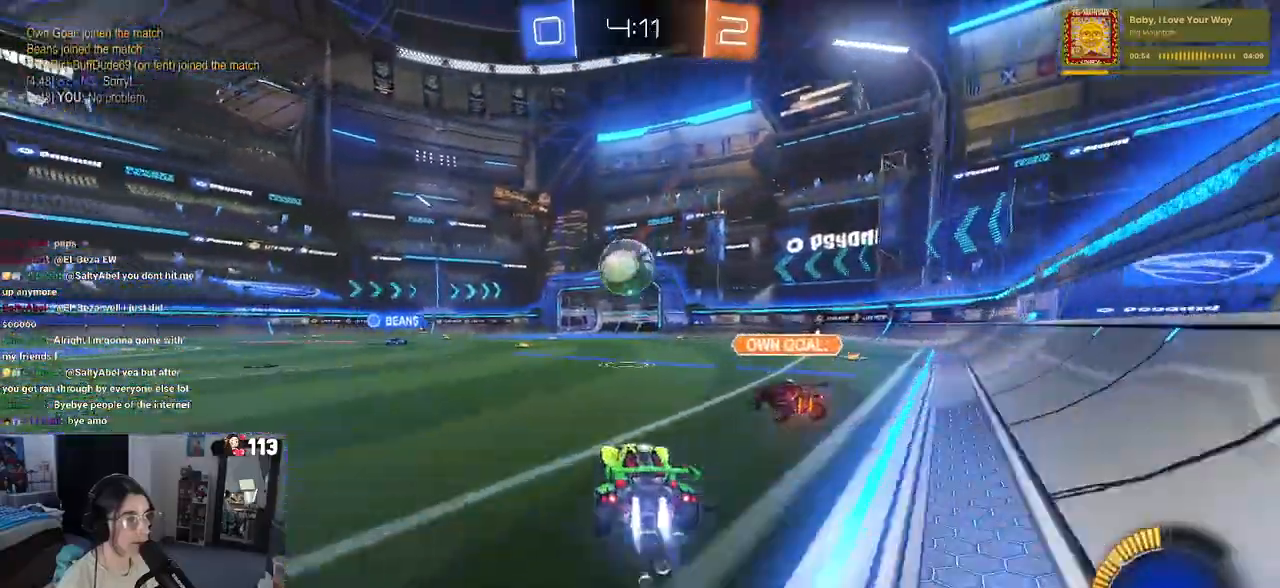
{"buttons": ["R1", "R2"], "left_stick": "right", "right_stick": "center", "events": [[433, "left_stick", "right"]]}
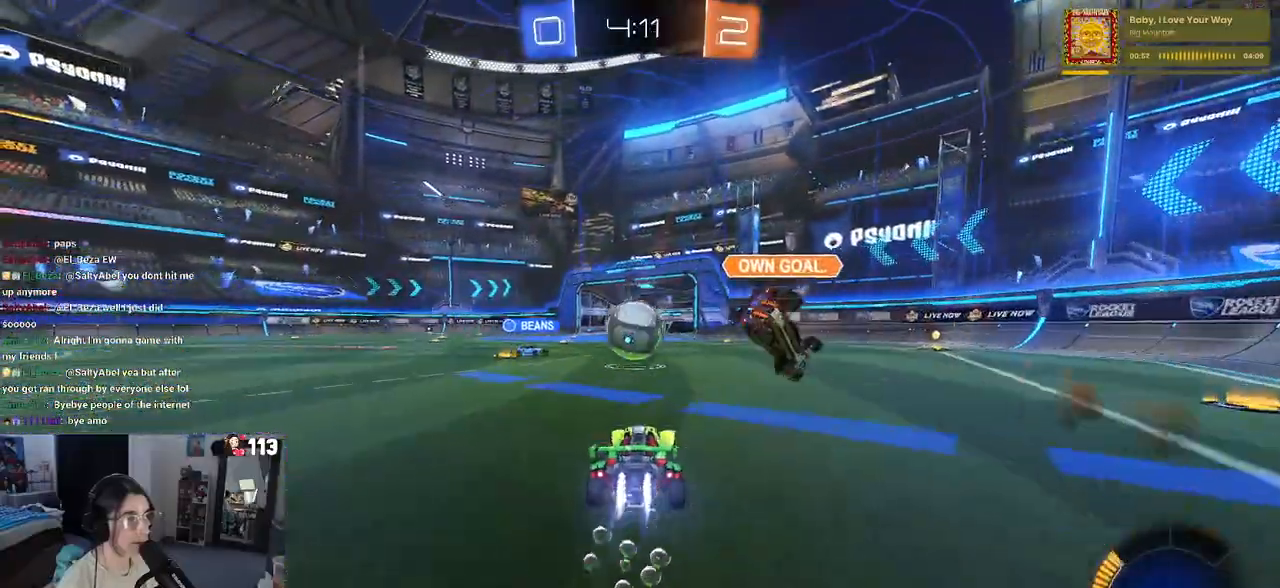
{"buttons": ["R2"], "left_stick": "right", "right_stick": "center", "events": [[167, "R1", "up"]]}
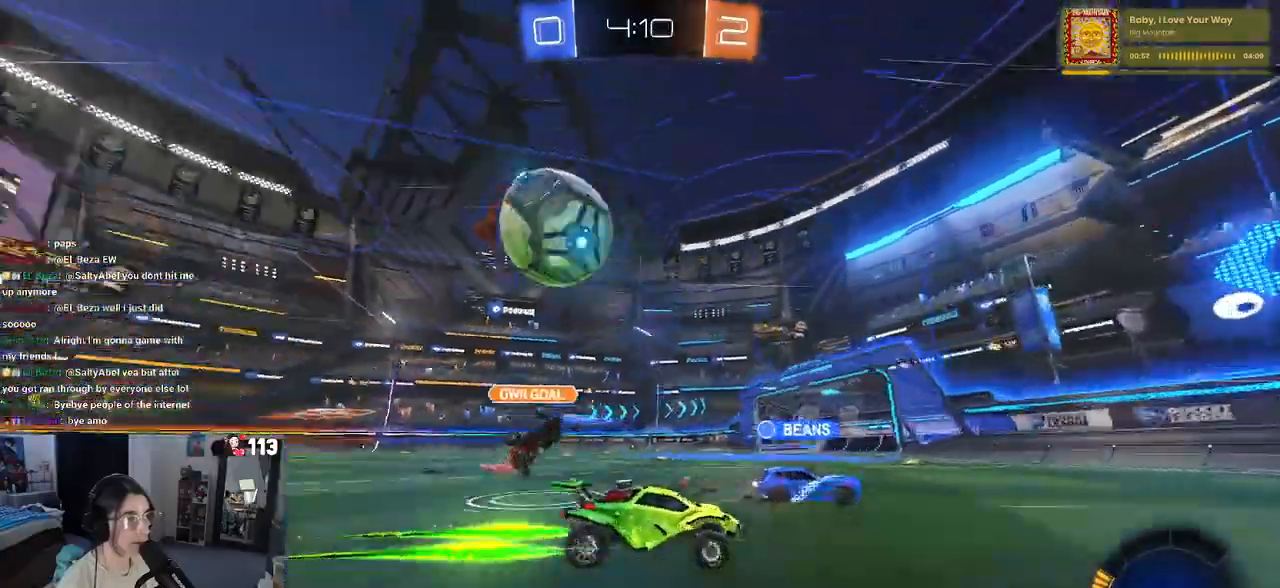
{"buttons": ["R2"], "left_stick": "left", "right_stick": "center", "events": [[267, "SQUARE", "down"], [350, "left_stick", "center"], [367, "SQUARE", "up"], [417, "left_stick", "left"]]}
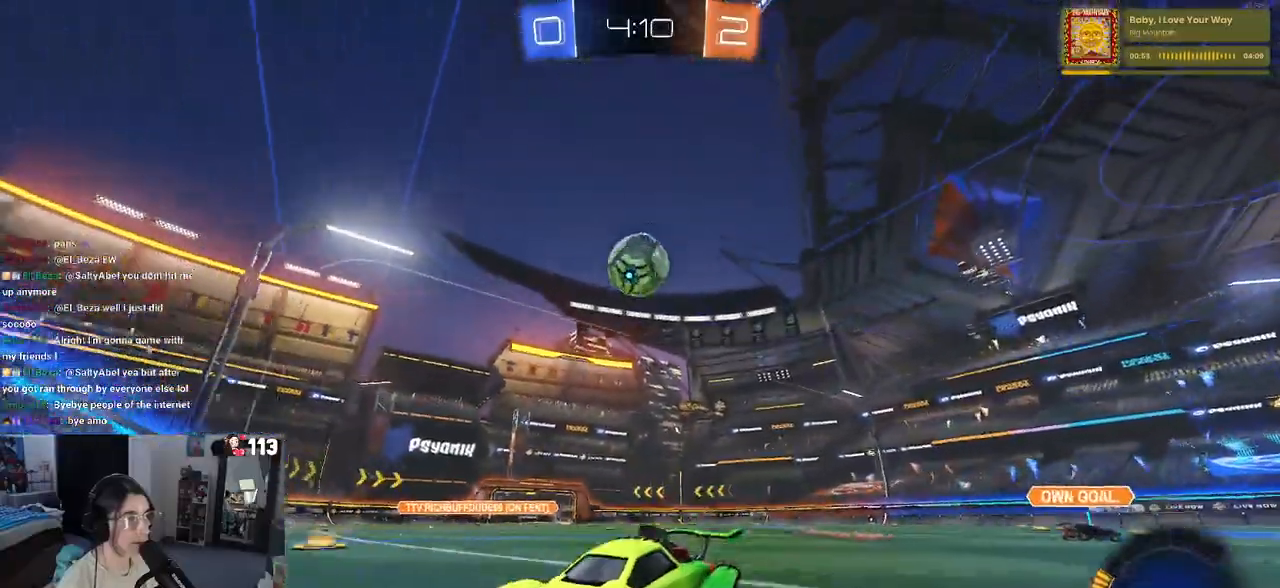
{"buttons": ["R2"], "left_stick": "center", "right_stick": "center", "events": [[33, "R2", "up"], [50, "left_stick", "right"], [67, "L2", "down"], [183, "R2", "down"], [233, "L2", "up"], [367, "left_stick", "center"]]}
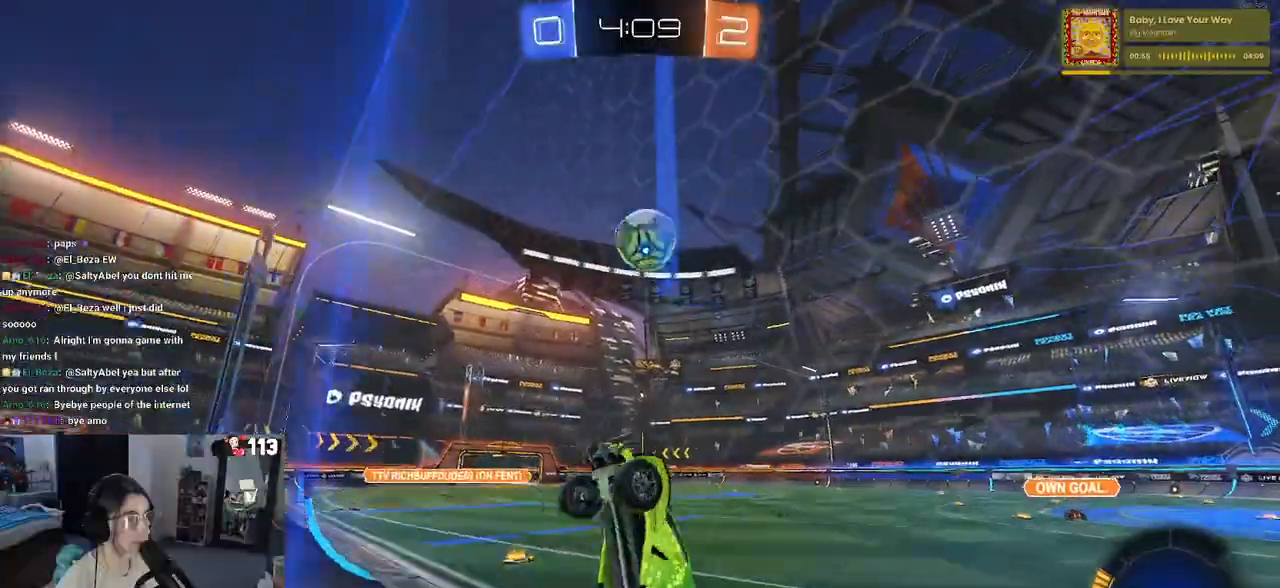
{"buttons": ["R2"], "left_stick": "right", "right_stick": "center", "events": [[17, "left_stick", "right"], [250, "left_stick", "center"], [433, "left_stick", "right"]]}
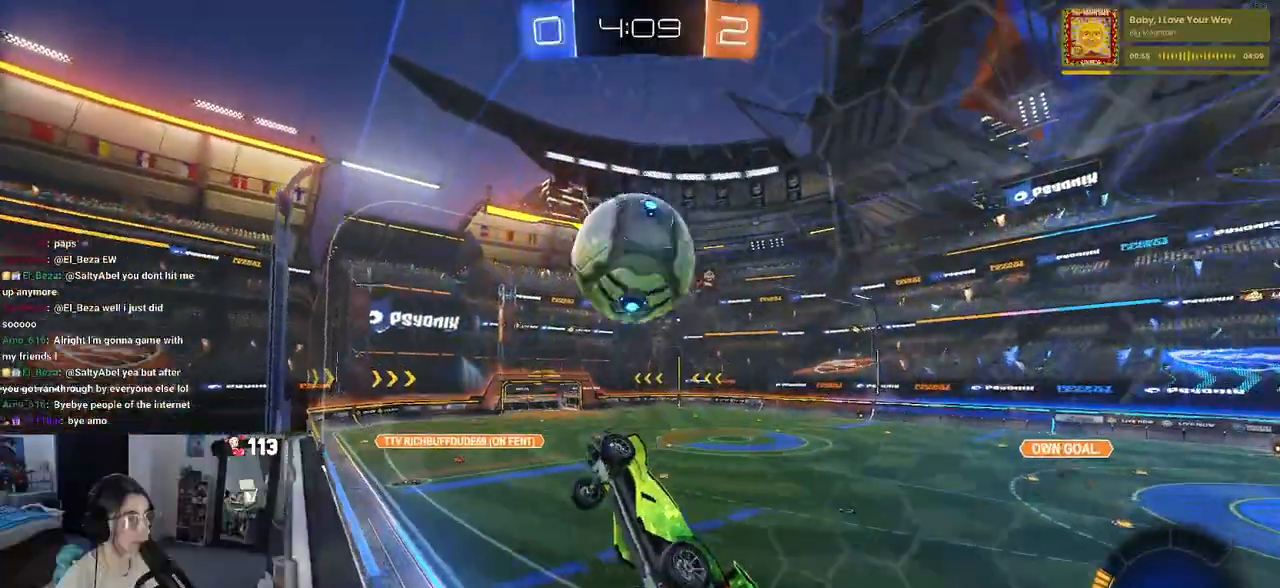
{"buttons": ["R2"], "left_stick": "right", "right_stick": "center", "events": []}
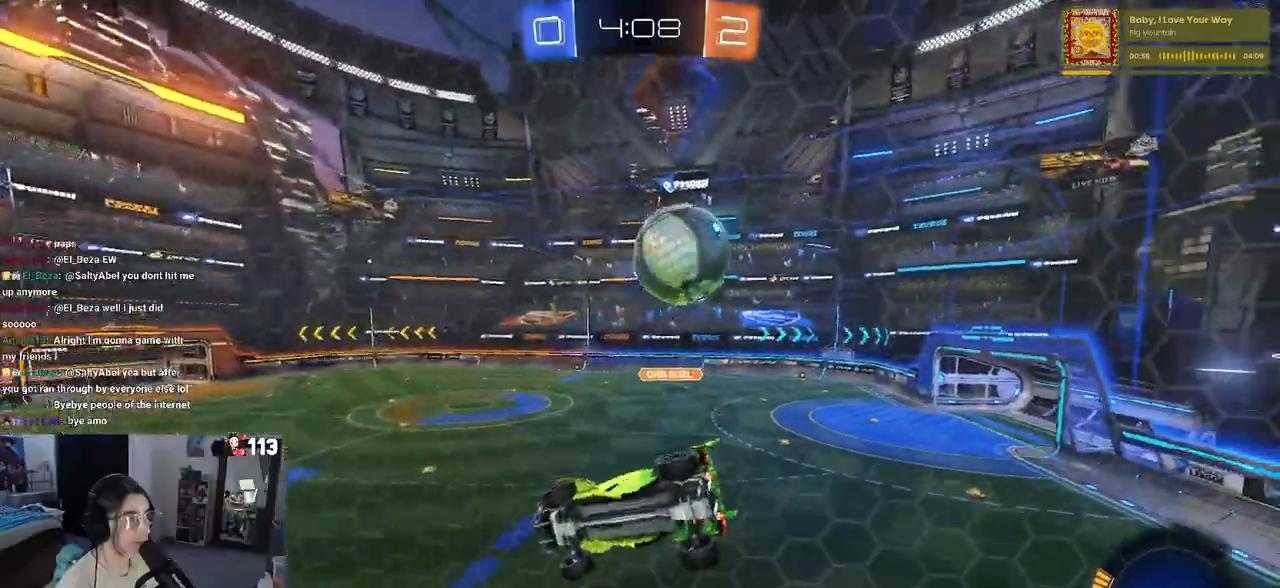
{"buttons": ["R2"], "left_stick": "right", "right_stick": "center", "events": [[400, "SQUARE", "down"], [450, "SQUARE", "up"]]}
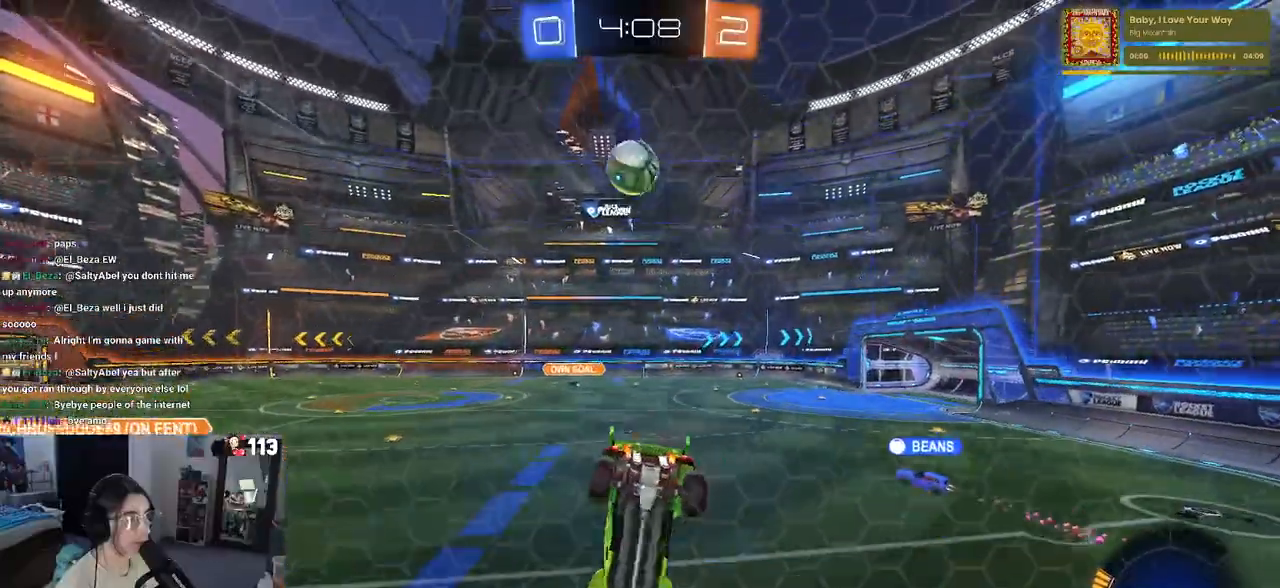
{"buttons": ["CROSS", "R2"], "left_stick": "right", "right_stick": "center", "events": [[50, "left_stick", "center"], [167, "left_stick", "right"], [500, "CROSS", "down"]]}
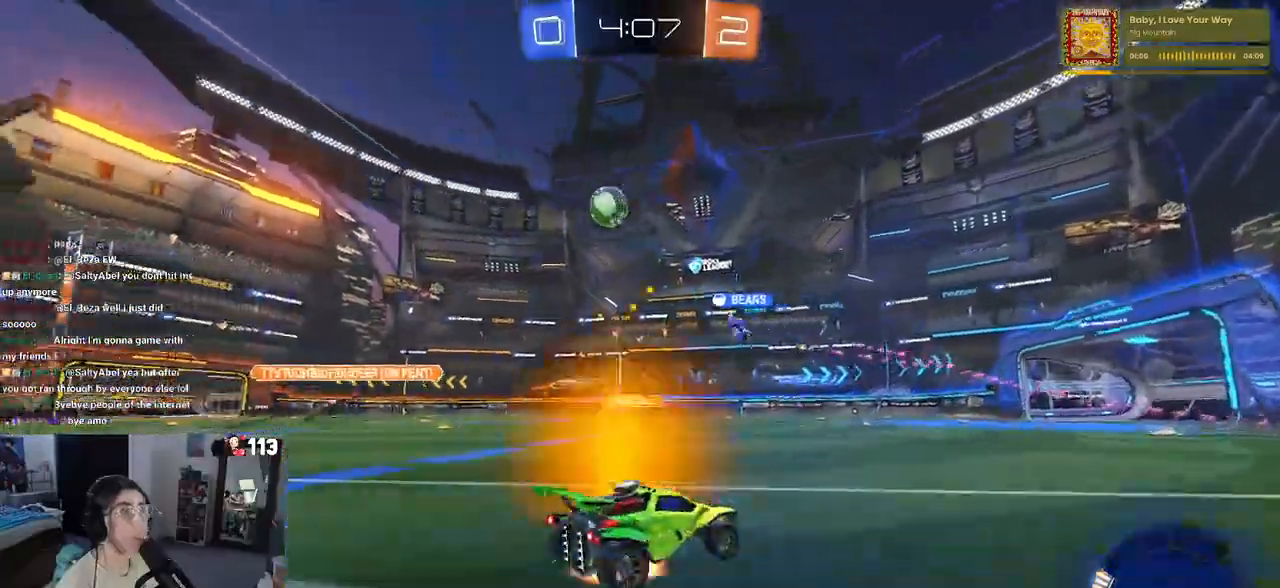
{"buttons": ["SQUARE", "R2"], "left_stick": "down-left", "right_stick": "center", "events": [[33, "left_stick", "up"], [83, "left_stick", "up-left"], [100, "CROSS", "up"], [150, "CROSS", "down"], [217, "SQUARE", "down"], [217, "left_stick", "down-left"], [267, "CROSS", "up"]]}
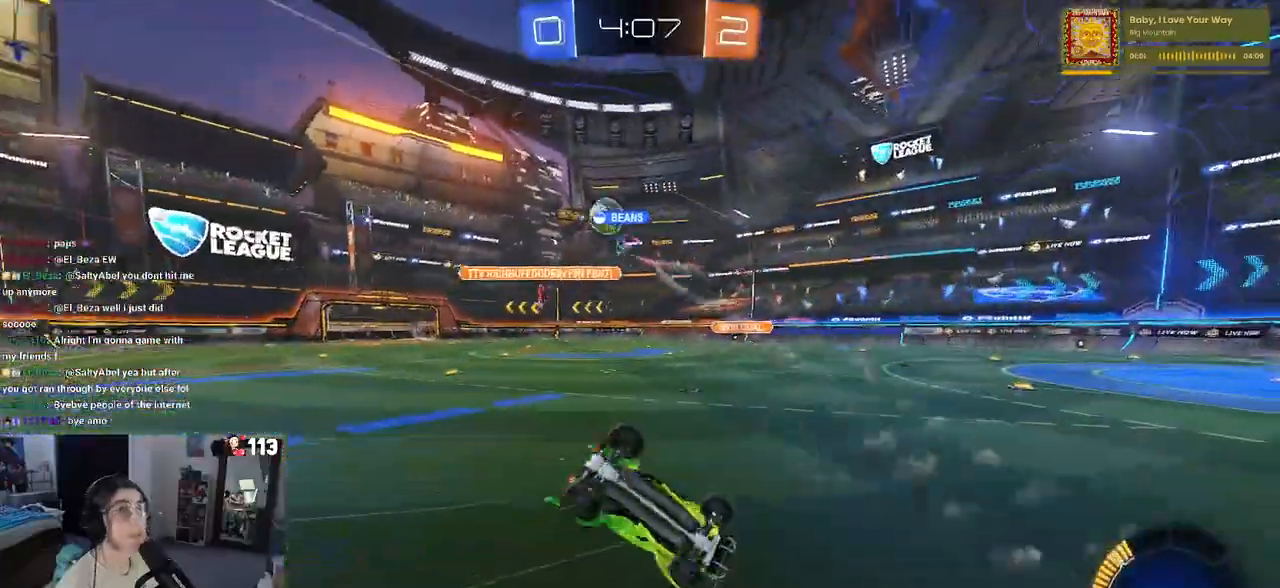
{"buttons": ["R2"], "left_stick": "down-left", "right_stick": "center", "events": [[483, "SQUARE", "up"]]}
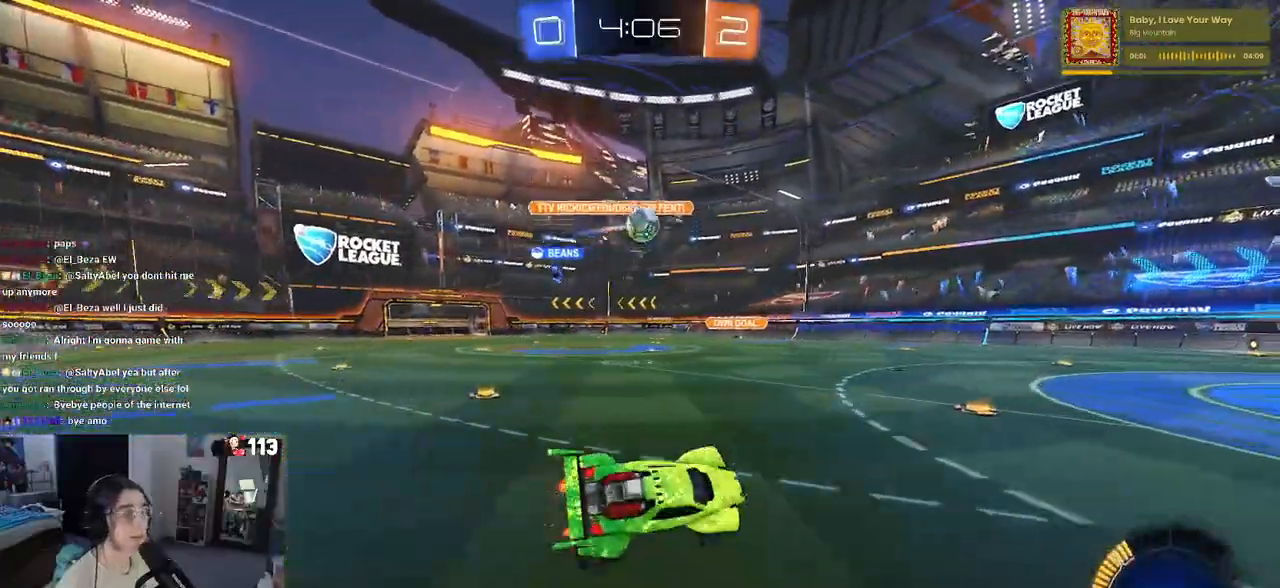
{"buttons": ["R1", "R2"], "left_stick": "center", "right_stick": "center", "events": [[233, "left_stick", "down-right"], [333, "R1", "down"], [483, "left_stick", "center"]]}
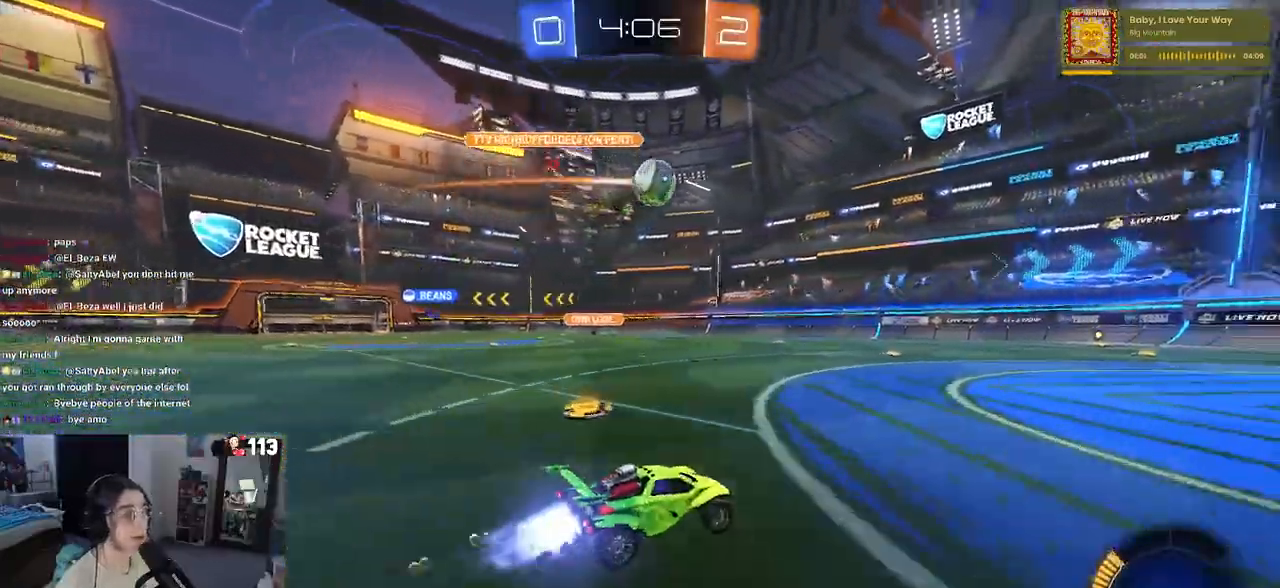
{"buttons": ["R1", "R2"], "left_stick": "center", "right_stick": "center", "events": []}
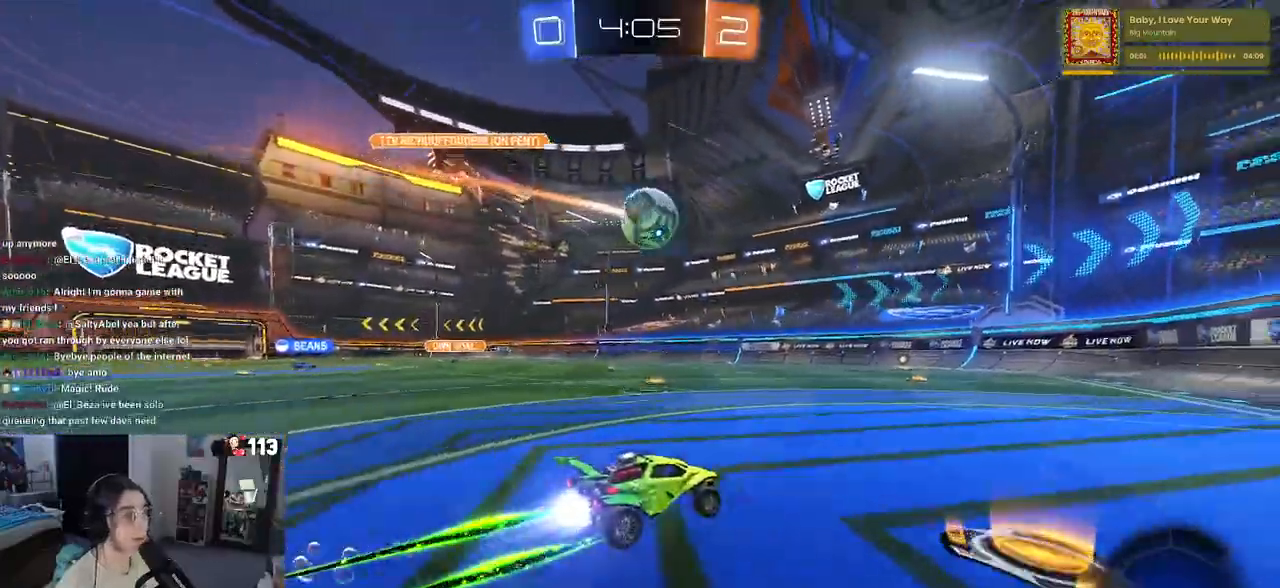
{"buttons": ["R1", "R2"], "left_stick": "left", "right_stick": "center", "events": [[33, "left_stick", "right"], [167, "left_stick", "center"], [400, "left_stick", "left"]]}
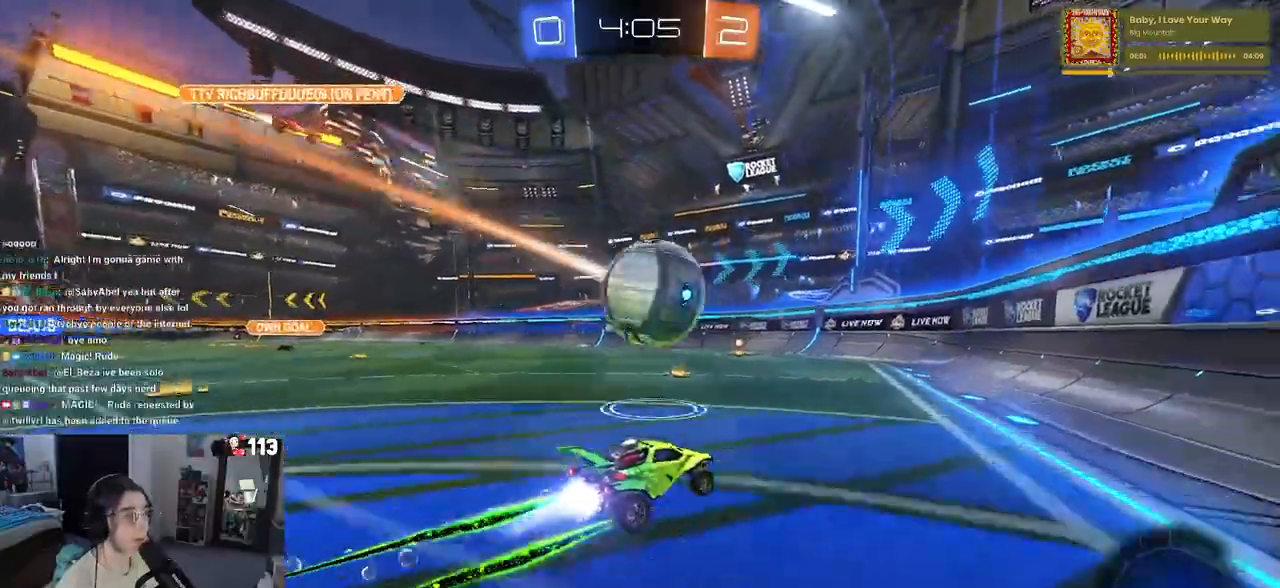
{"buttons": ["SQUARE", "L1", "R2"], "left_stick": "left", "right_stick": "center", "events": [[17, "left_stick", "center"], [150, "CROSS", "down"], [150, "left_stick", "down-left"], [183, "L1", "down"], [217, "SQUARE", "down"], [283, "CROSS", "up"], [367, "left_stick", "left"], [400, "R1", "up"]]}
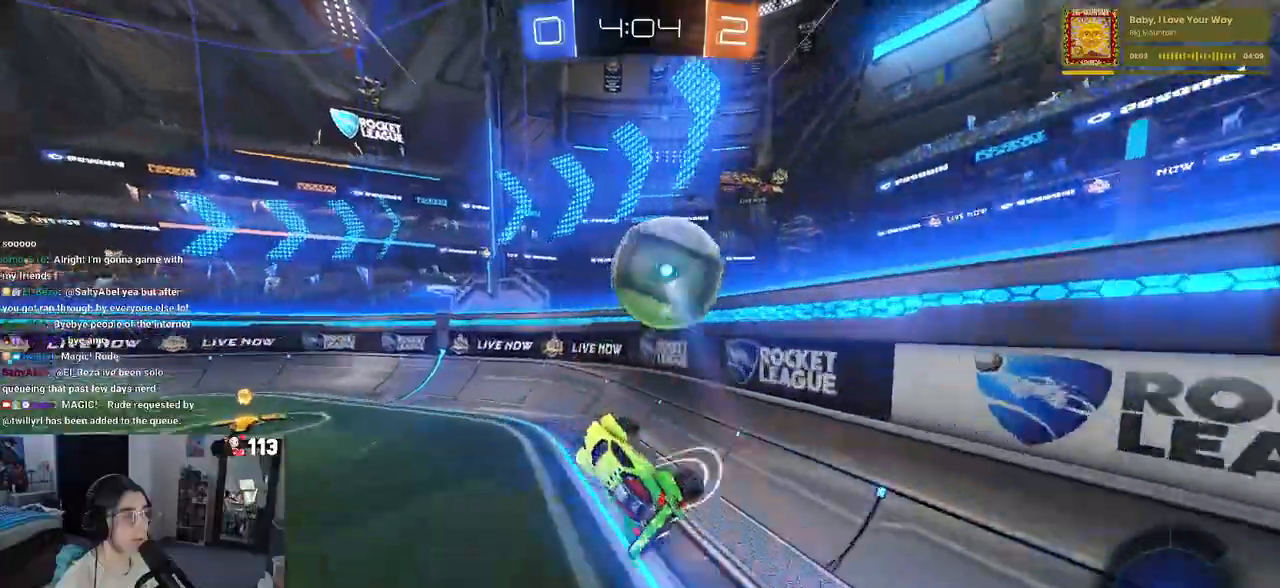
{"buttons": ["R1", "R2"], "left_stick": "up-left", "right_stick": "center", "events": [[17, "SQUARE", "up"], [33, "L1", "up"], [117, "left_stick", "right"], [217, "left_stick", "up-right"], [317, "CROSS", "down"], [350, "R1", "down"], [400, "left_stick", "up-left"], [417, "CROSS", "up"]]}
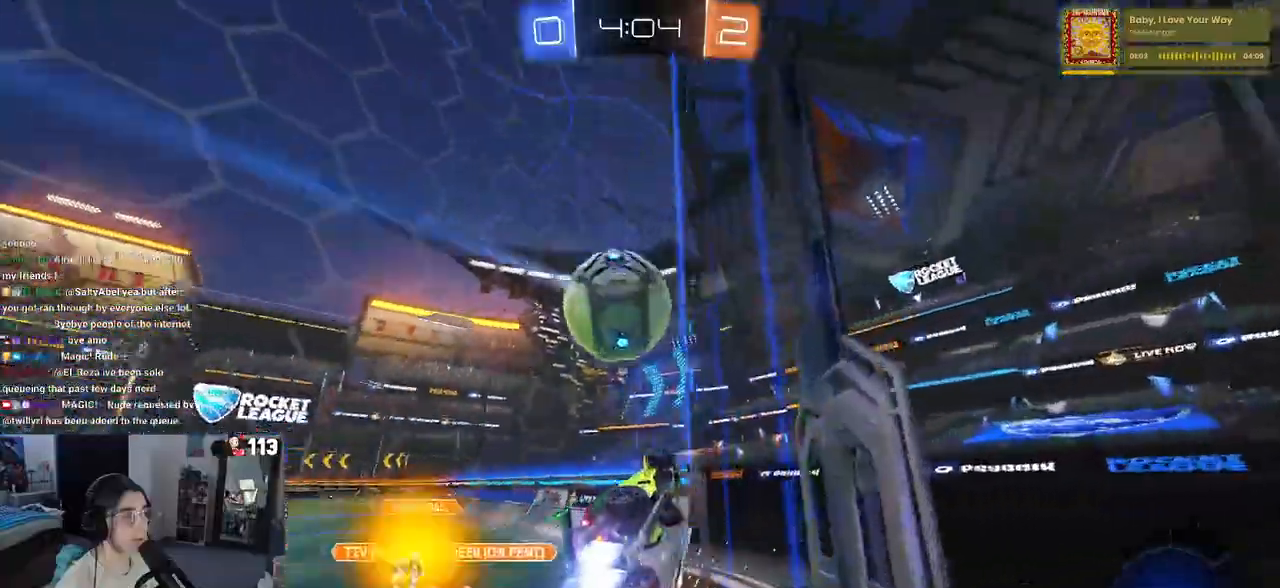
{"buttons": ["R2"], "left_stick": "left", "right_stick": "center", "events": [[100, "R1", "up"], [200, "left_stick", "center"], [400, "left_stick", "left"]]}